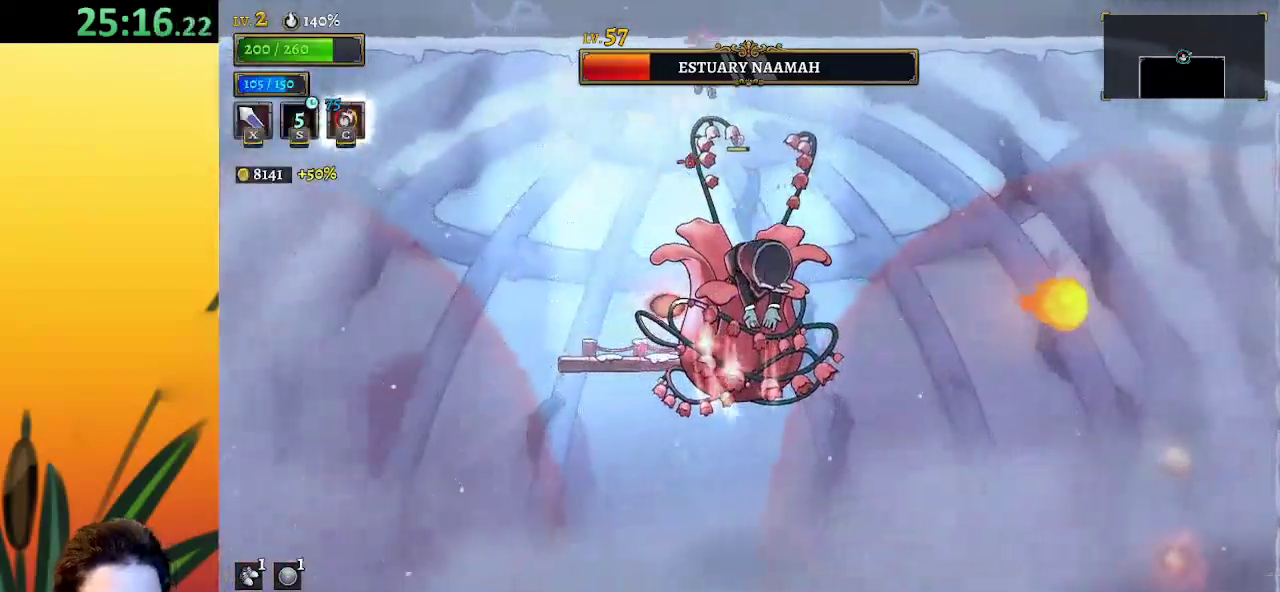
Gameplay with keyboard; each line is a JSON object with the keys held at the frame after it. "events" lists presses ("down") and releases ("up") of "a", "c", "d", "down", "left", "right", "s", "up", "x" and "z" between this image and that frame as [ms after this image, input, new state], when the widget could be followed in between. No other keys are recorded. Mouse input is not recorded.
{"keys": [], "events": [[133, "right", "down"], [183, "left", "up"], [183, "x", "down"], [283, "left", "down"], [283, "right", "up"], [283, "x", "up"], [467, "left", "up"]]}
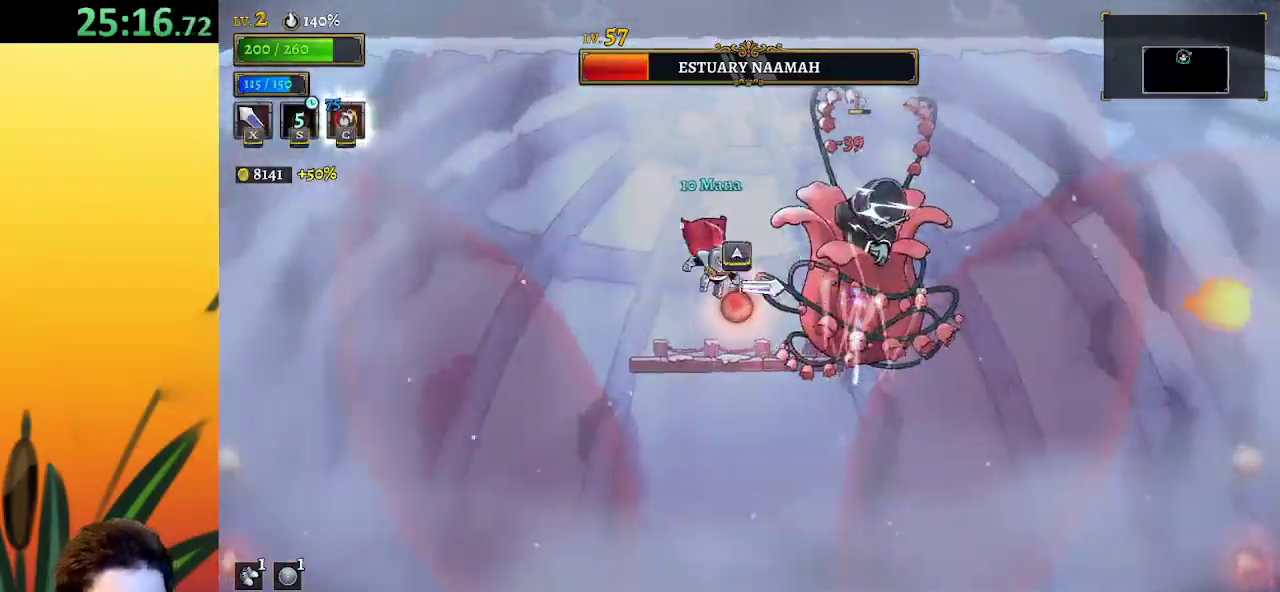
{"keys": ["right"], "events": [[200, "up", "down"], [250, "right", "down"], [283, "right", "up"], [333, "up", "up"], [433, "right", "down"]]}
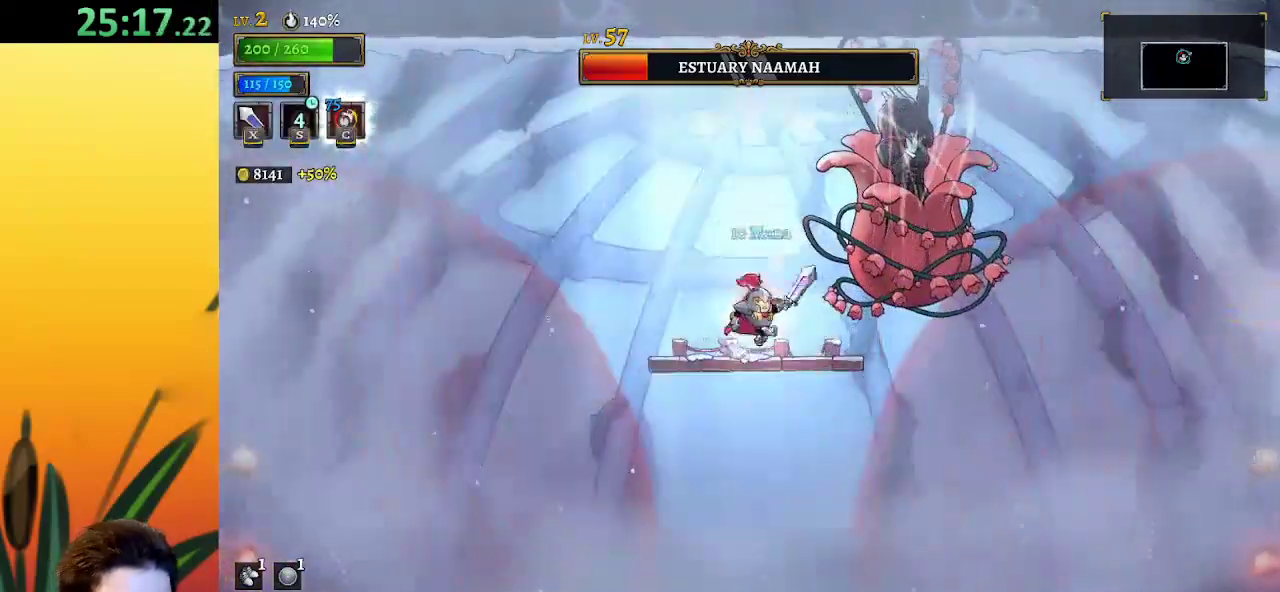
{"keys": [], "events": [[17, "right", "up"], [17, "x", "down"], [17, "z", "down"], [267, "x", "up"], [300, "z", "up"]]}
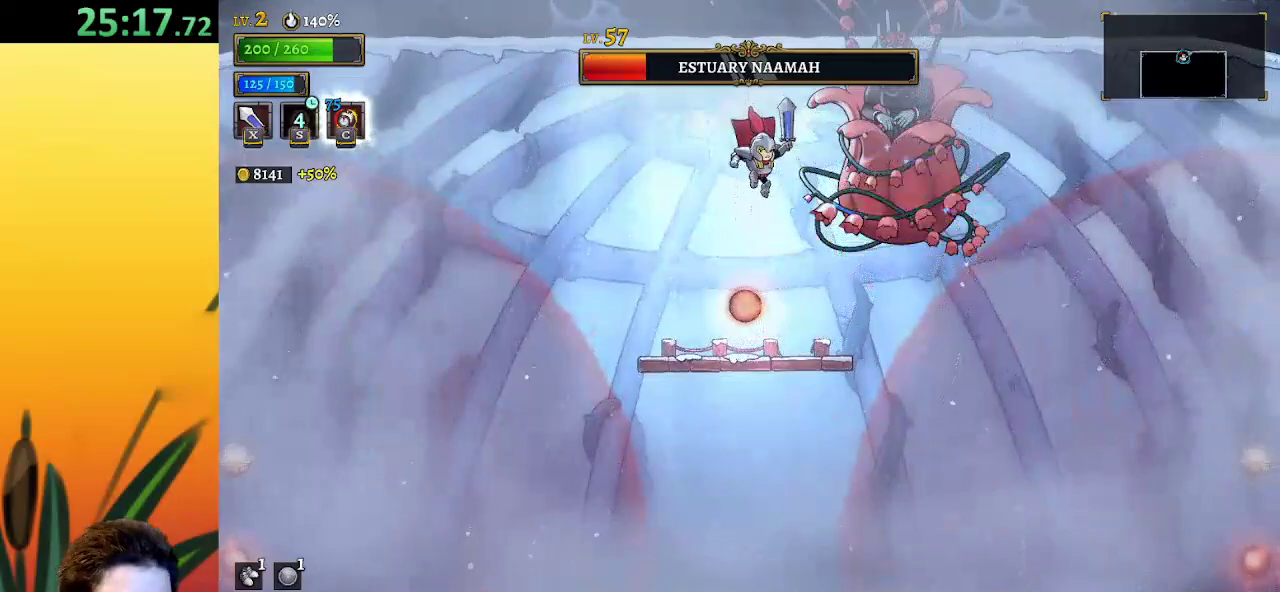
{"keys": ["right"], "events": [[33, "x", "down"], [33, "z", "down"], [183, "left", "down"], [233, "x", "up"], [233, "z", "up"], [417, "left", "up"], [417, "right", "down"]]}
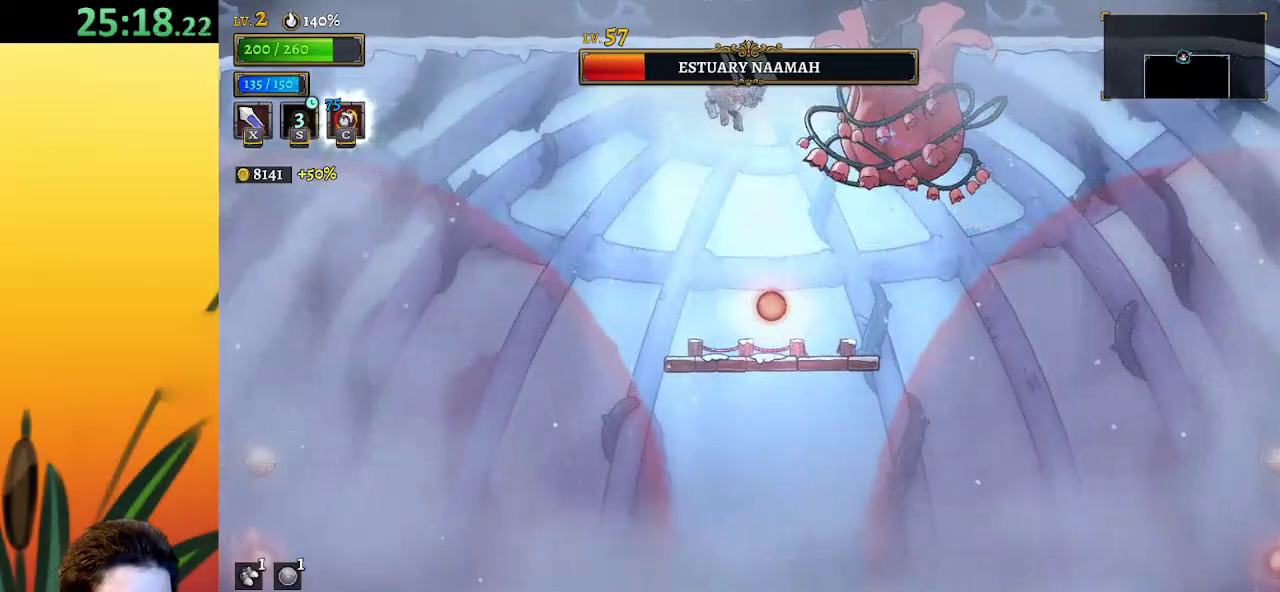
{"keys": ["z"], "events": [[17, "x", "down"], [67, "right", "up"], [67, "x", "up"], [483, "z", "down"]]}
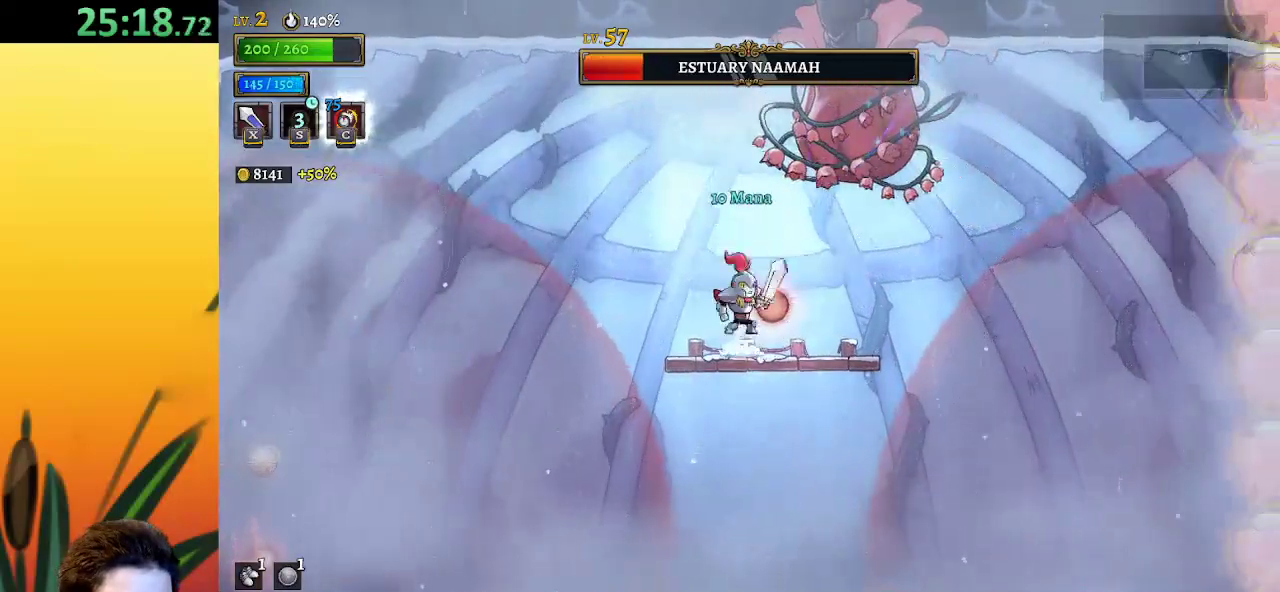
{"keys": ["right", "x"], "events": [[33, "left", "down"], [33, "x", "down"], [117, "x", "up"], [167, "z", "up"], [300, "left", "up"], [450, "x", "down"], [500, "right", "down"]]}
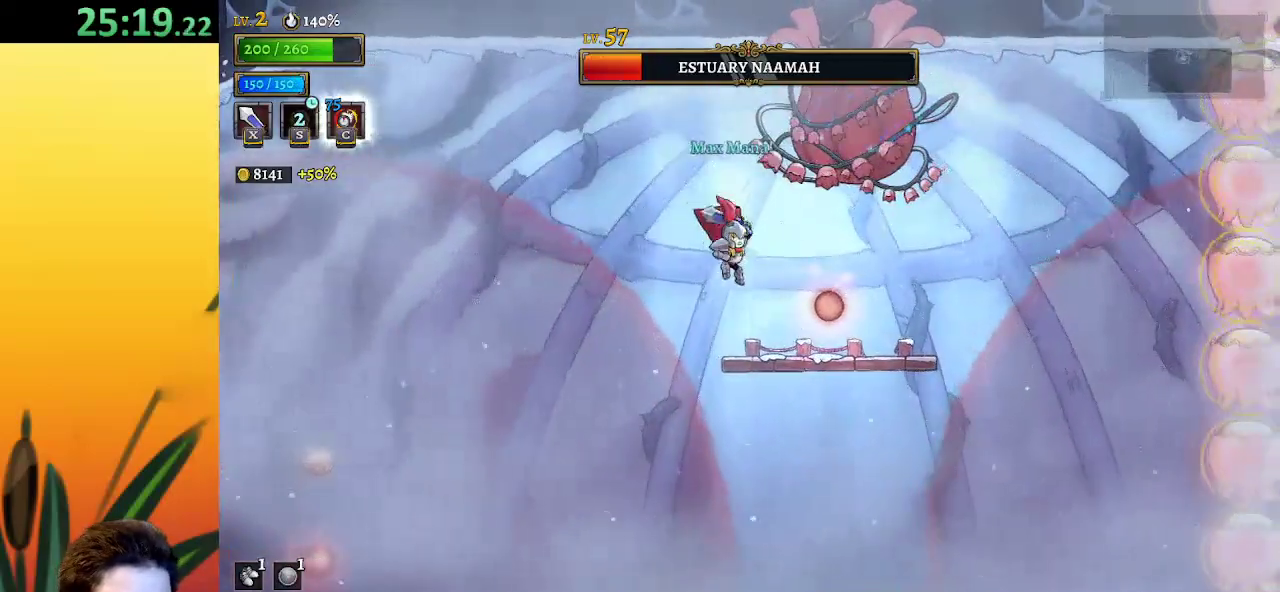
{"keys": ["z"], "events": [[33, "right", "up"], [33, "x", "up"], [467, "z", "down"]]}
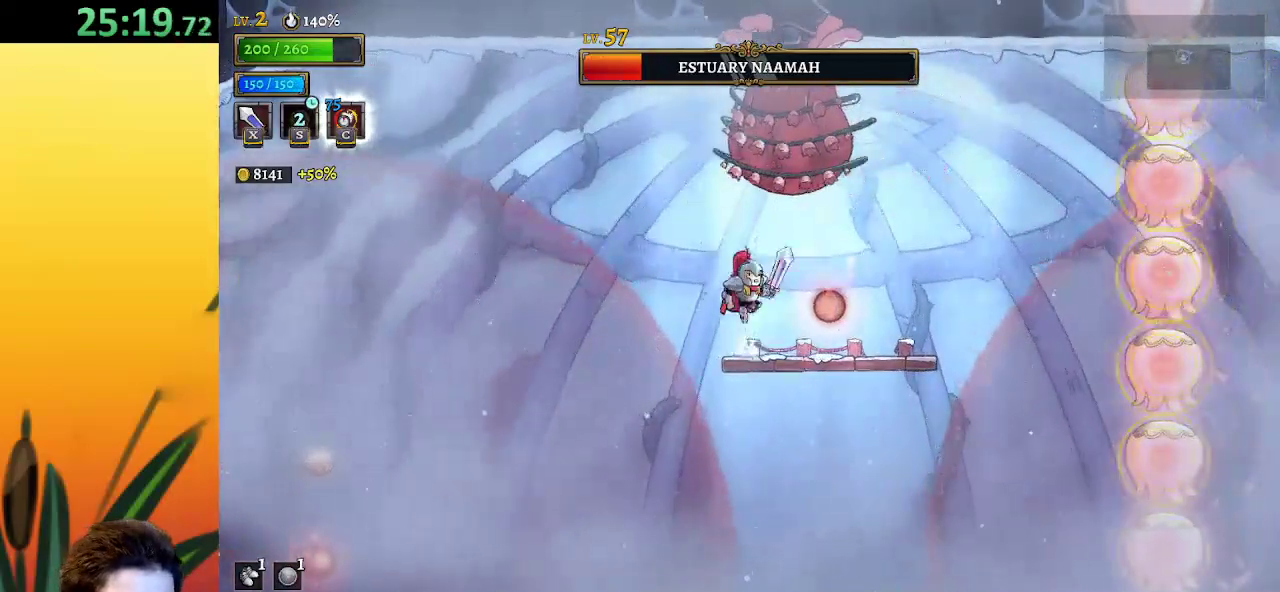
{"keys": ["left"], "events": [[17, "x", "down"], [67, "x", "up"], [67, "z", "up"], [117, "right", "down"], [433, "left", "down"], [483, "right", "up"]]}
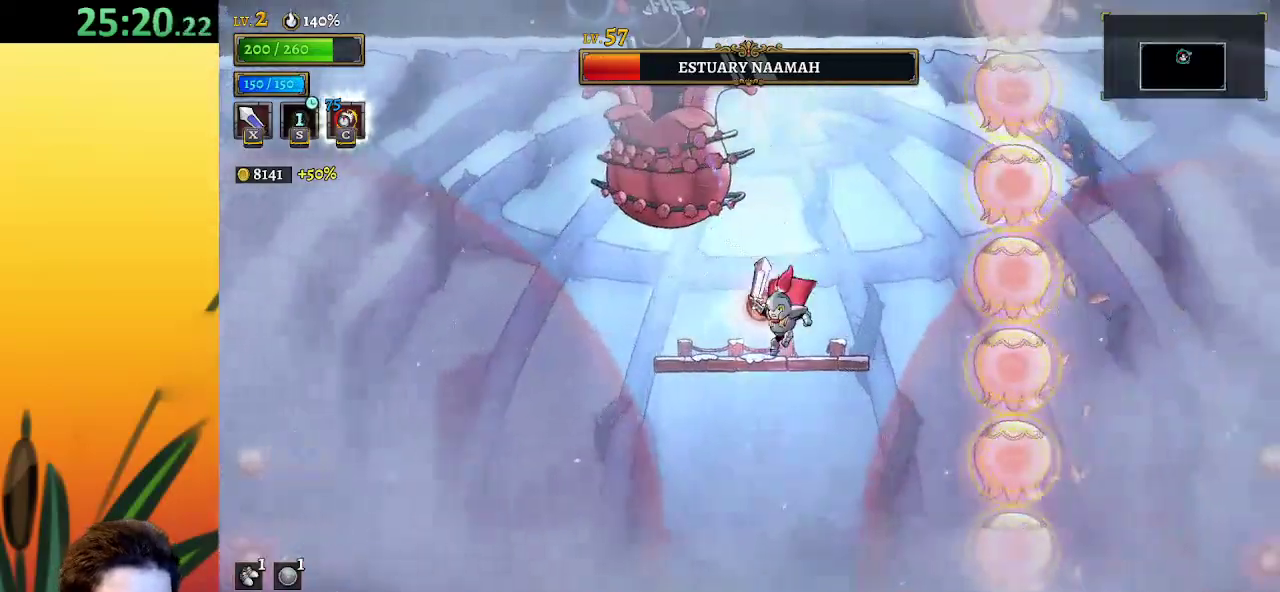
{"keys": ["a", "left"], "events": [[67, "c", "down"], [67, "left", "up"], [167, "c", "up"], [217, "left", "down"], [267, "a", "down"]]}
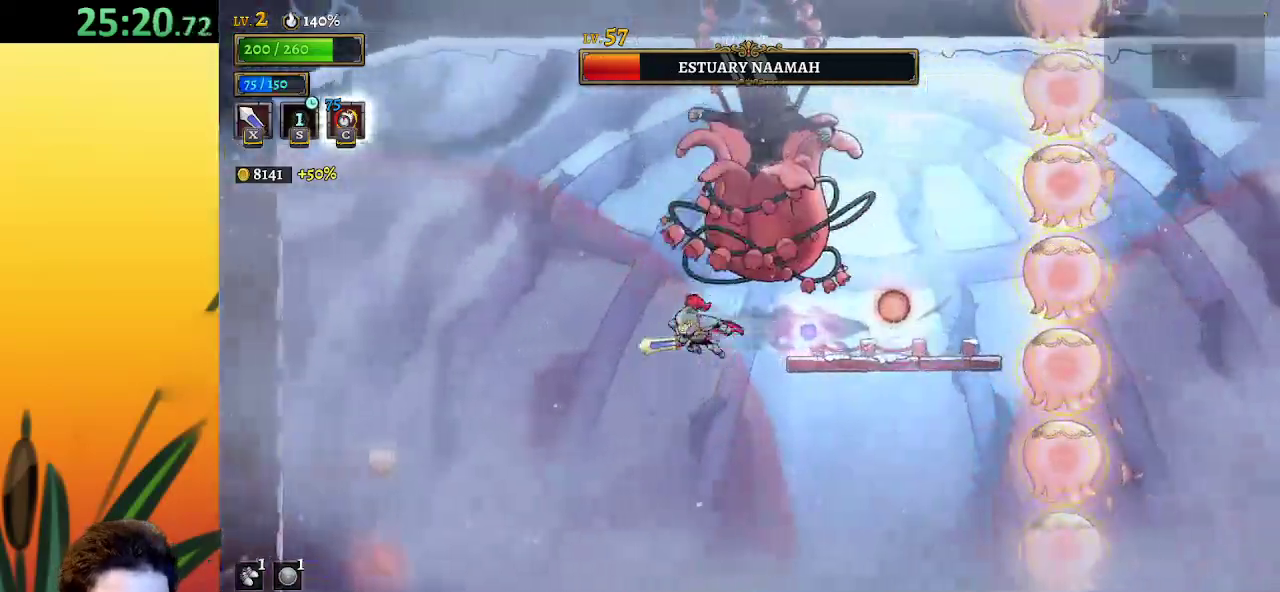
{"keys": ["left"], "events": [[83, "a", "up"], [367, "z", "down"], [417, "z", "up"]]}
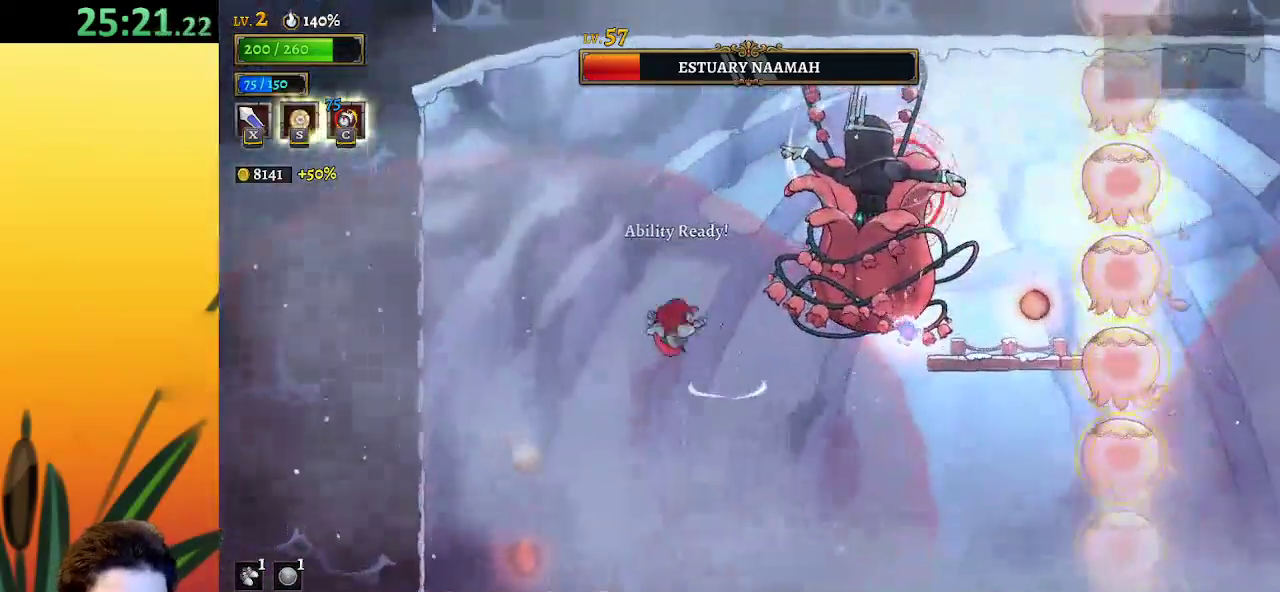
{"keys": [], "events": [[433, "left", "up"]]}
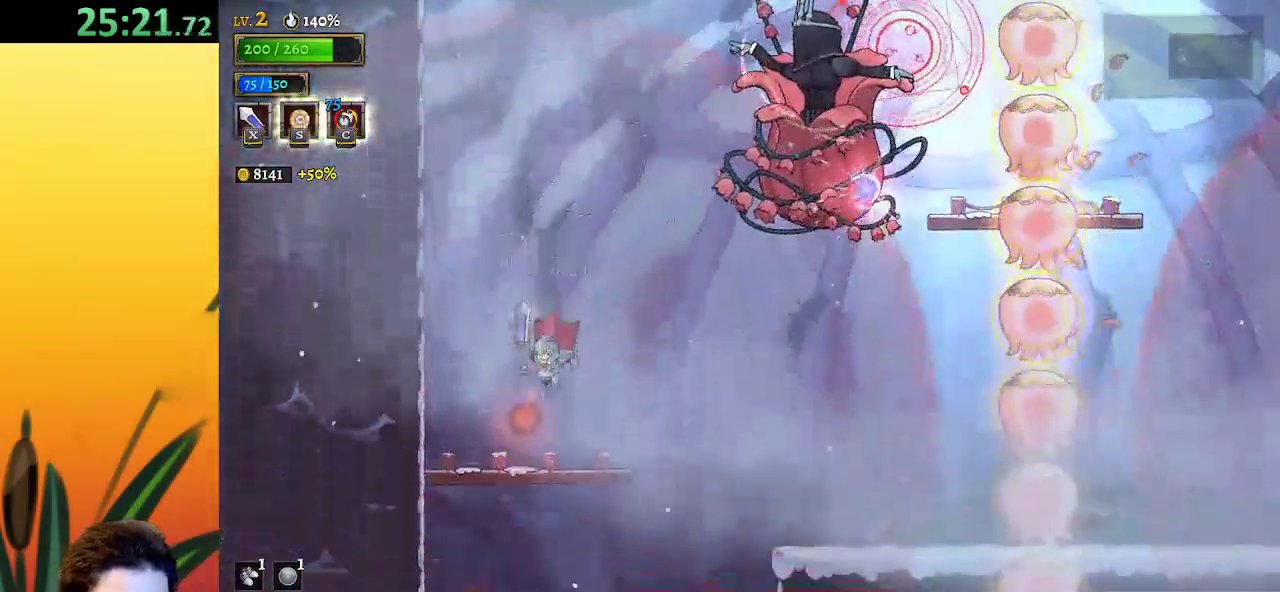
{"keys": ["z"], "events": [[67, "left", "down"], [167, "up", "down"], [250, "left", "up"], [300, "up", "up"], [400, "z", "down"]]}
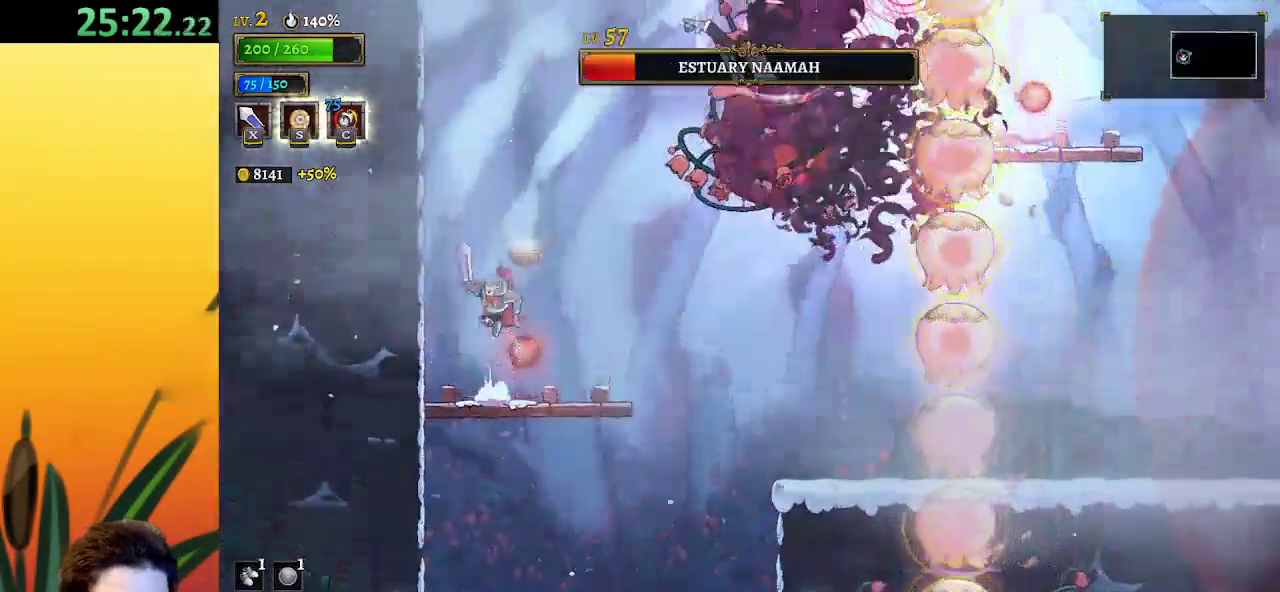
{"keys": ["right", "x"], "events": [[33, "z", "up"], [83, "down", "down"], [183, "down", "up"], [267, "right", "down"], [450, "x", "down"]]}
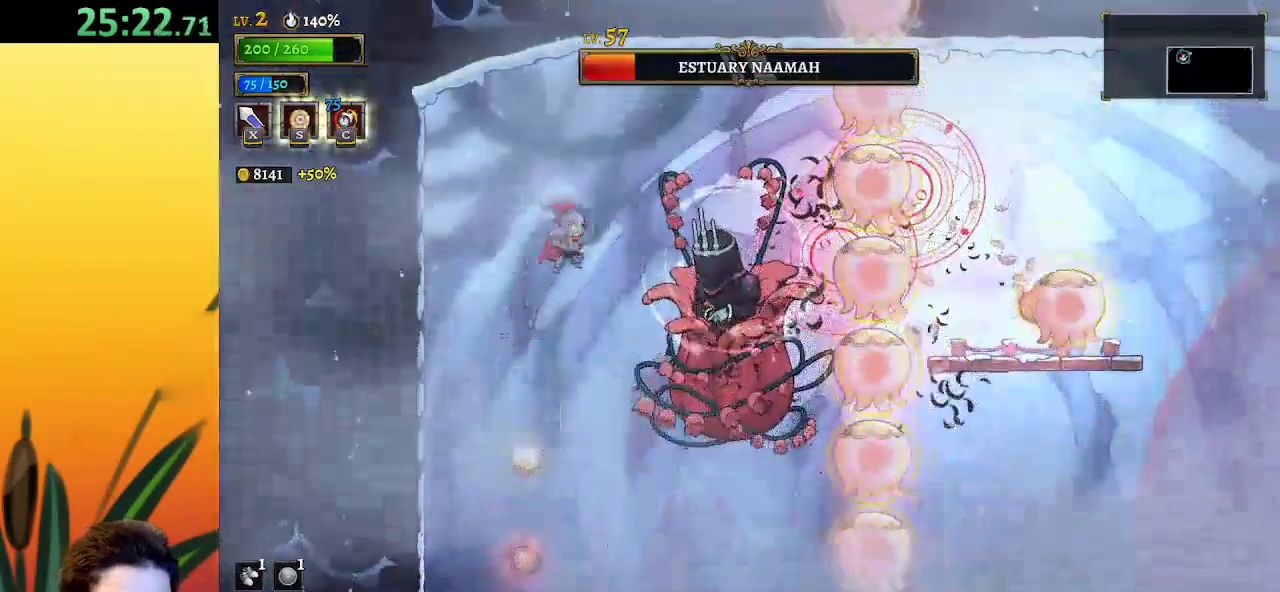
{"keys": ["down"], "events": [[50, "right", "up"], [50, "x", "up"], [433, "down", "down"]]}
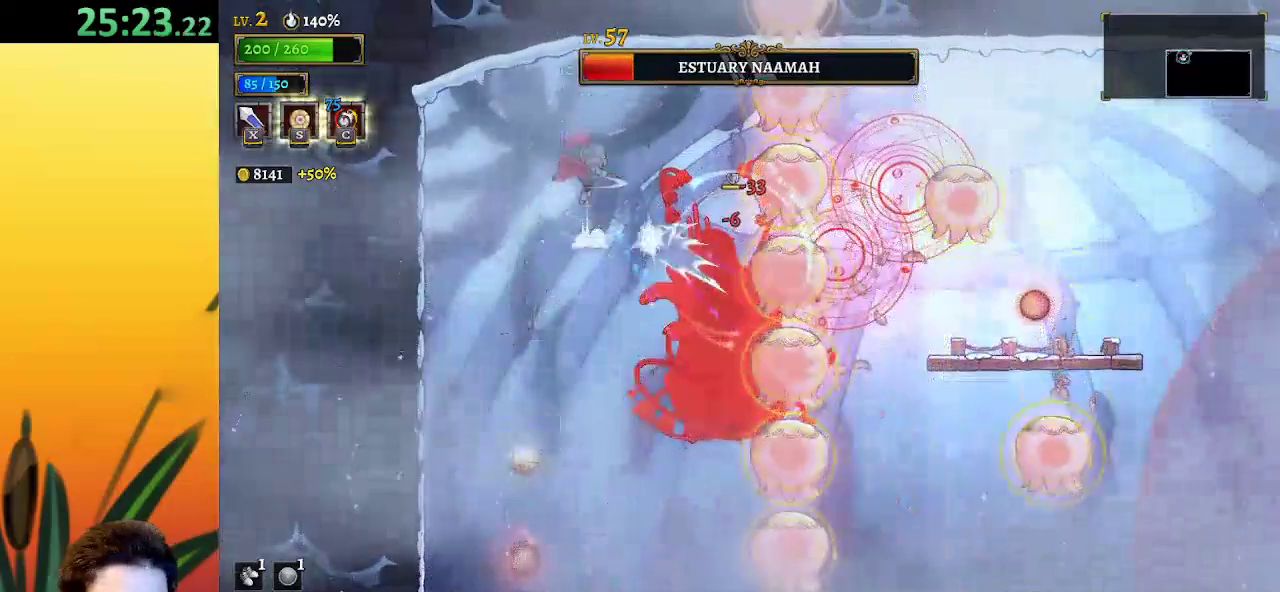
{"keys": [], "events": [[17, "down", "up"], [167, "left", "down"], [400, "left", "up"]]}
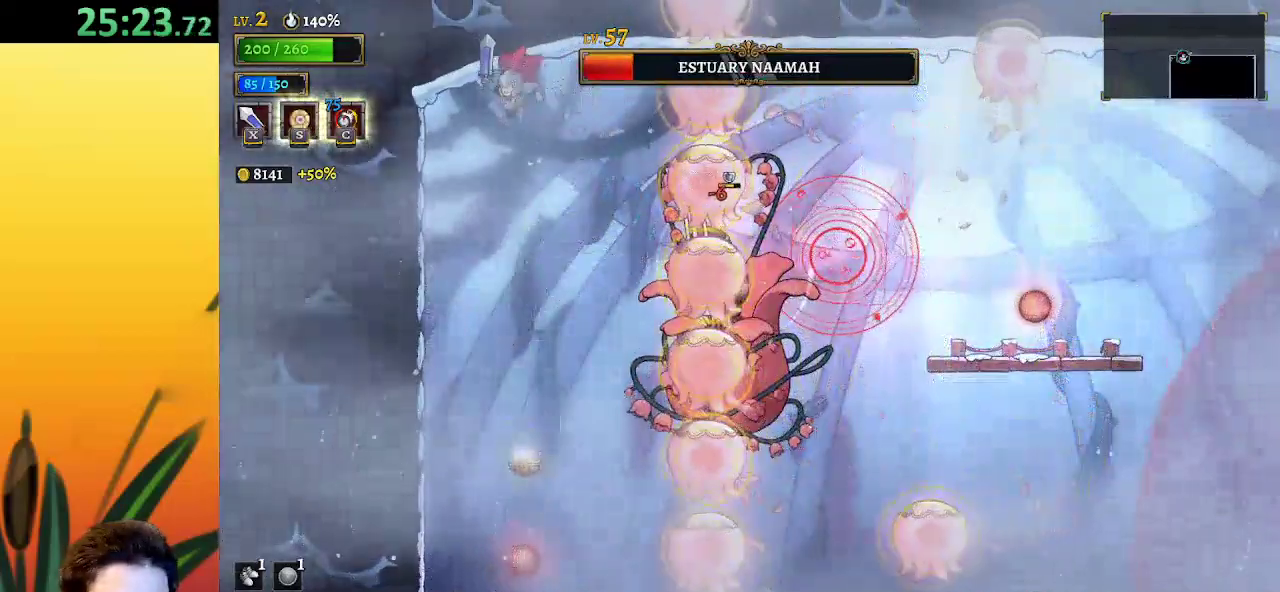
{"keys": [], "events": [[183, "d", "down"], [217, "s", "down"], [367, "d", "up"], [367, "s", "up"]]}
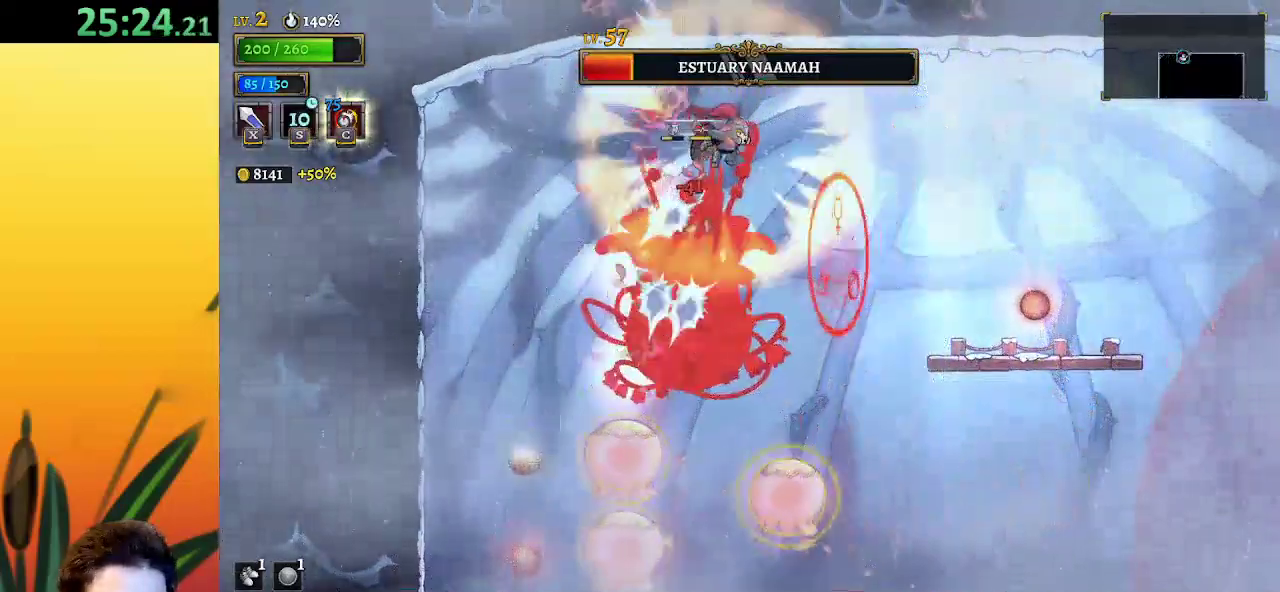
{"keys": ["right"], "events": [[133, "right", "down"], [317, "down", "down"], [500, "down", "up"]]}
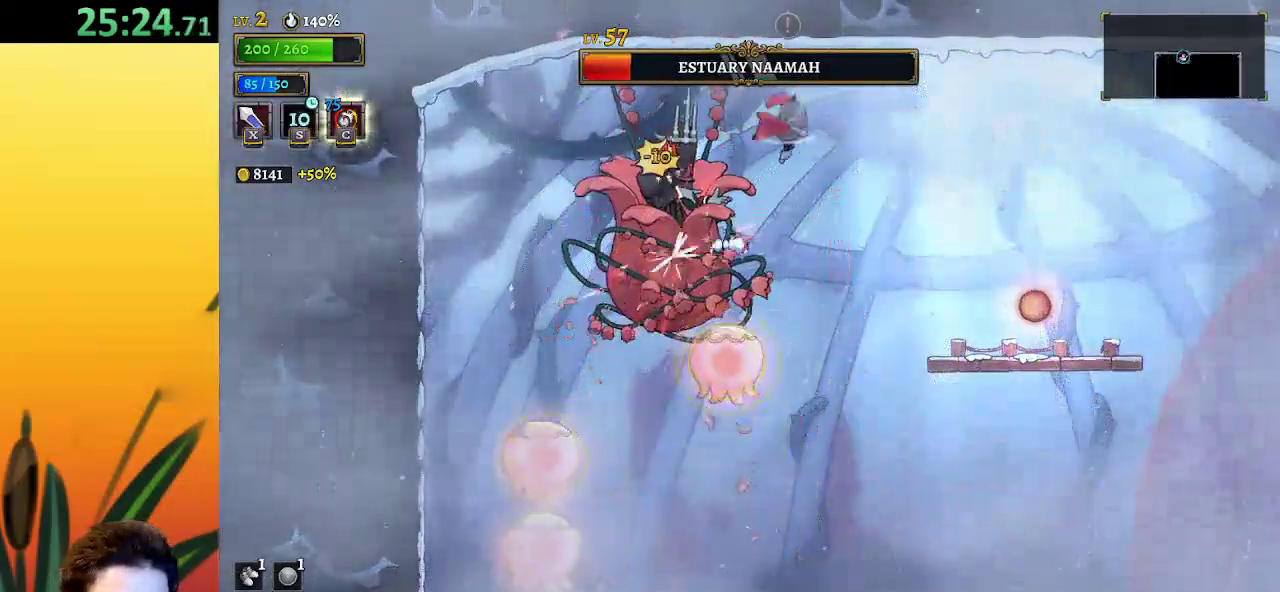
{"keys": ["down", "right"], "events": [[133, "right", "up"], [167, "left", "down"], [283, "left", "up"], [283, "x", "down"], [333, "right", "down"], [333, "x", "up"], [417, "down", "down"]]}
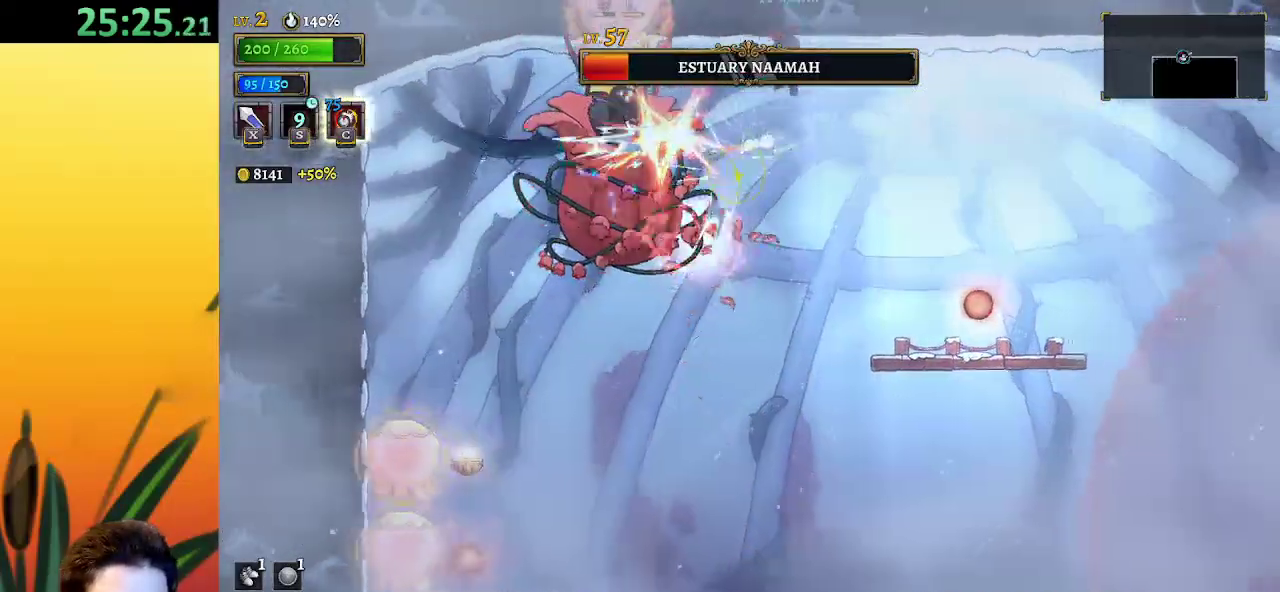
{"keys": ["right"], "events": [[133, "down", "up"], [267, "left", "down"], [267, "right", "up"], [317, "x", "down"], [400, "left", "up"], [400, "right", "down"], [400, "x", "up"]]}
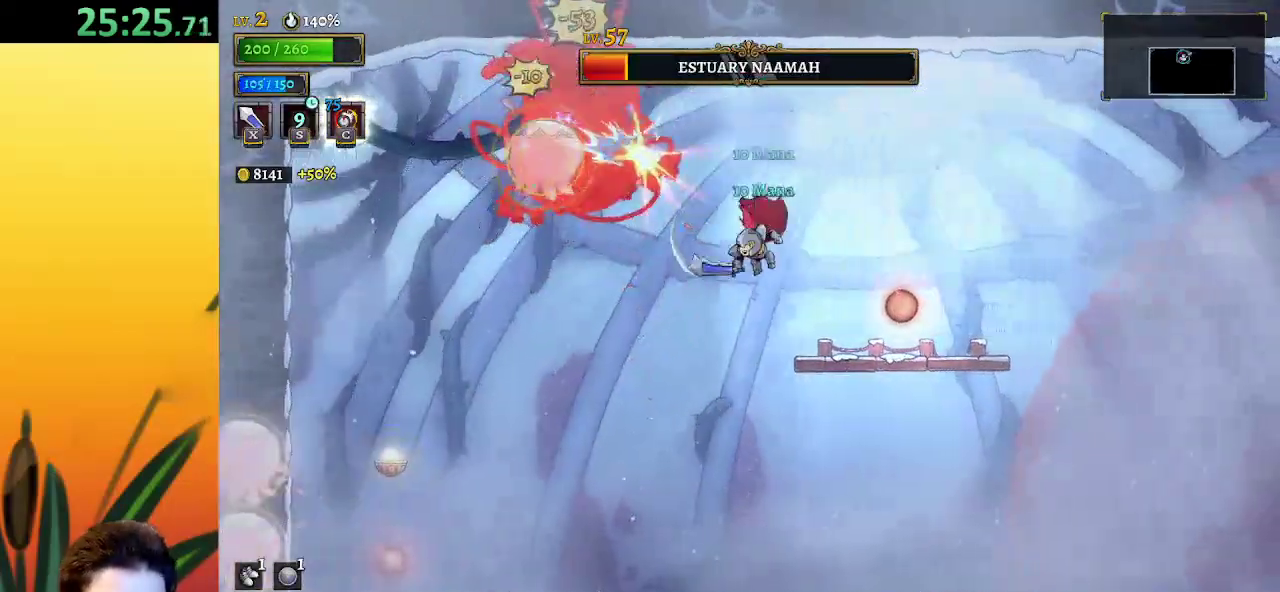
{"keys": ["left", "x", "z"], "events": [[333, "left", "down"], [367, "right", "up"], [367, "z", "down"], [417, "x", "down"]]}
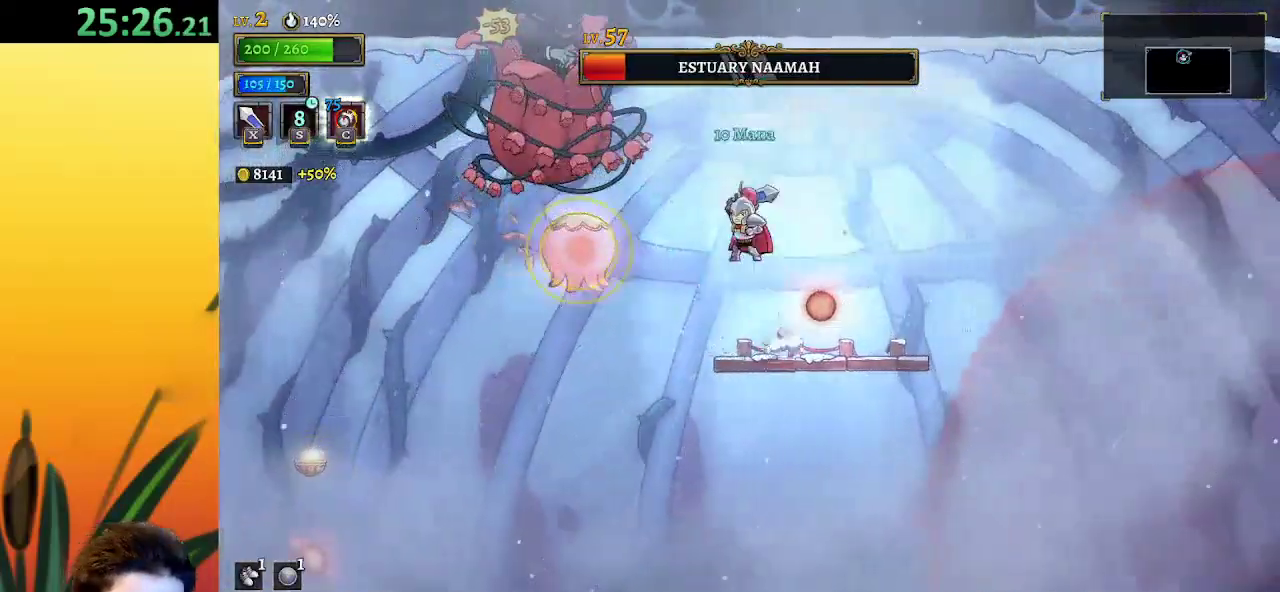
{"keys": ["right"], "events": [[100, "left", "up"], [200, "x", "up"], [250, "down", "down"], [250, "right", "down"], [250, "z", "up"], [383, "down", "up"]]}
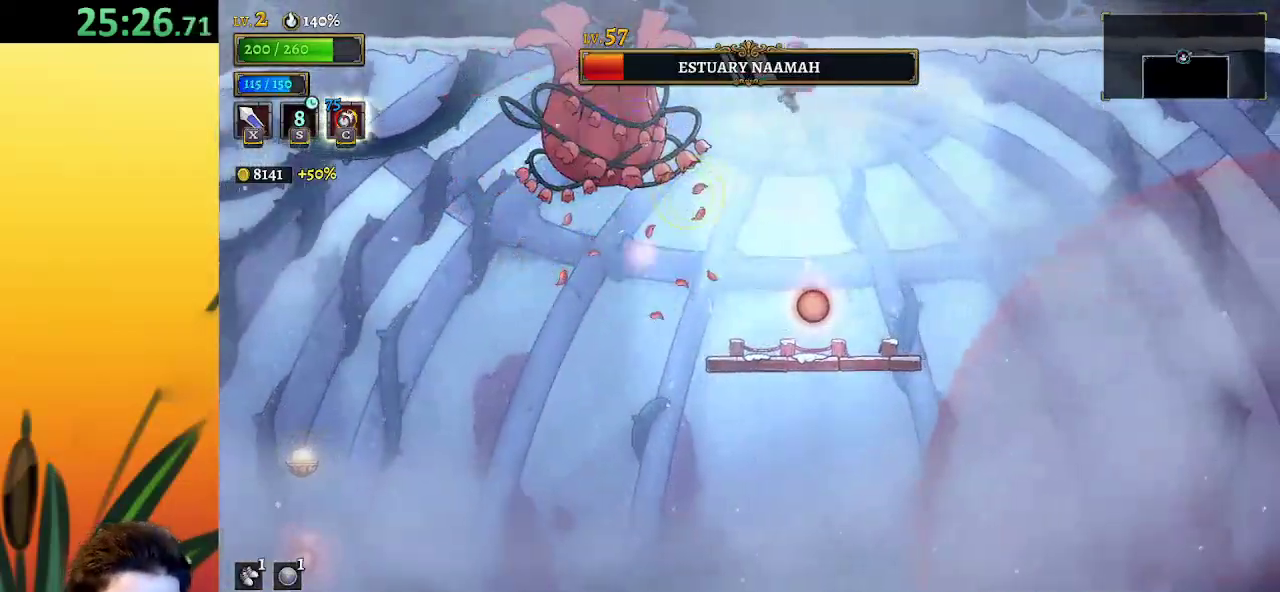
{"keys": ["right"], "events": [[83, "left", "down"], [117, "right", "up"], [167, "x", "down"], [267, "x", "up"], [300, "left", "up"], [300, "right", "down"]]}
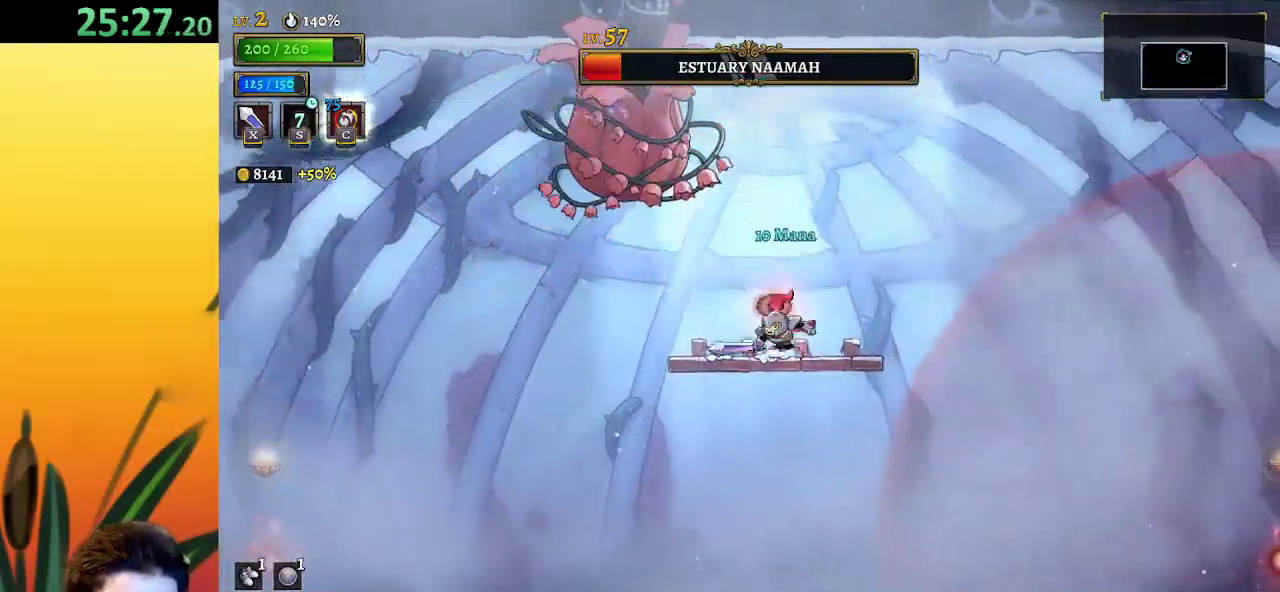
{"keys": ["left"], "events": [[33, "right", "up"], [83, "left", "down"], [133, "x", "down"], [133, "z", "down"], [183, "left", "up"], [183, "right", "down"], [317, "x", "up"], [367, "z", "up"], [467, "right", "up"], [500, "left", "down"]]}
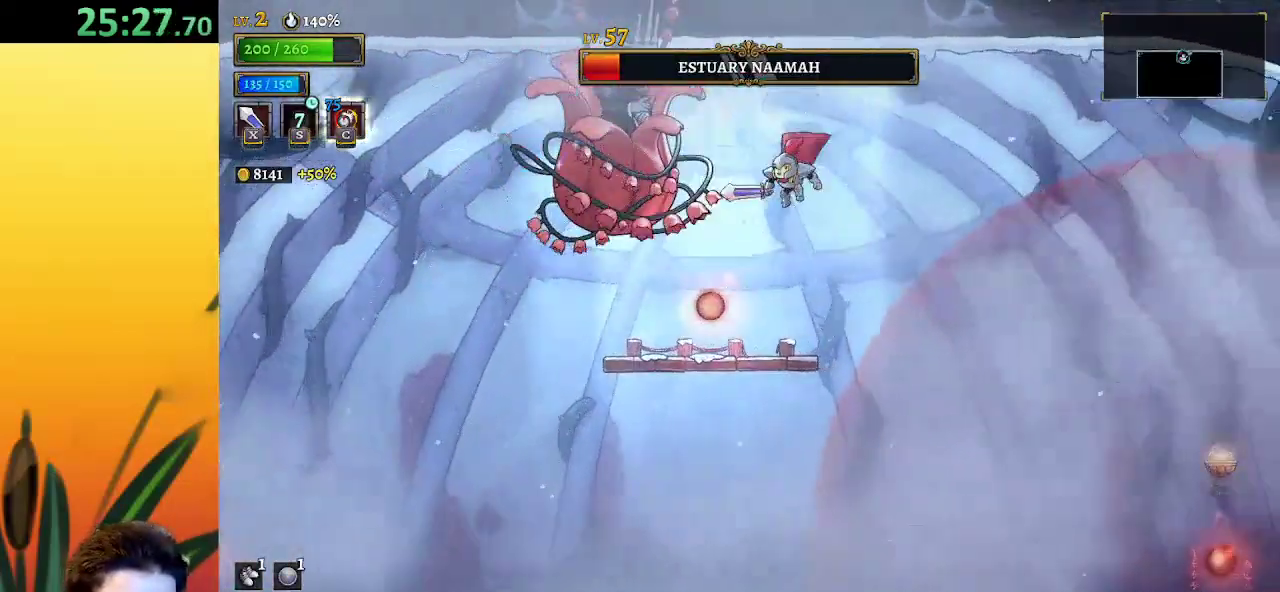
{"keys": ["right"], "events": [[50, "left", "up"], [100, "x", "down"], [150, "x", "up"], [283, "right", "down"]]}
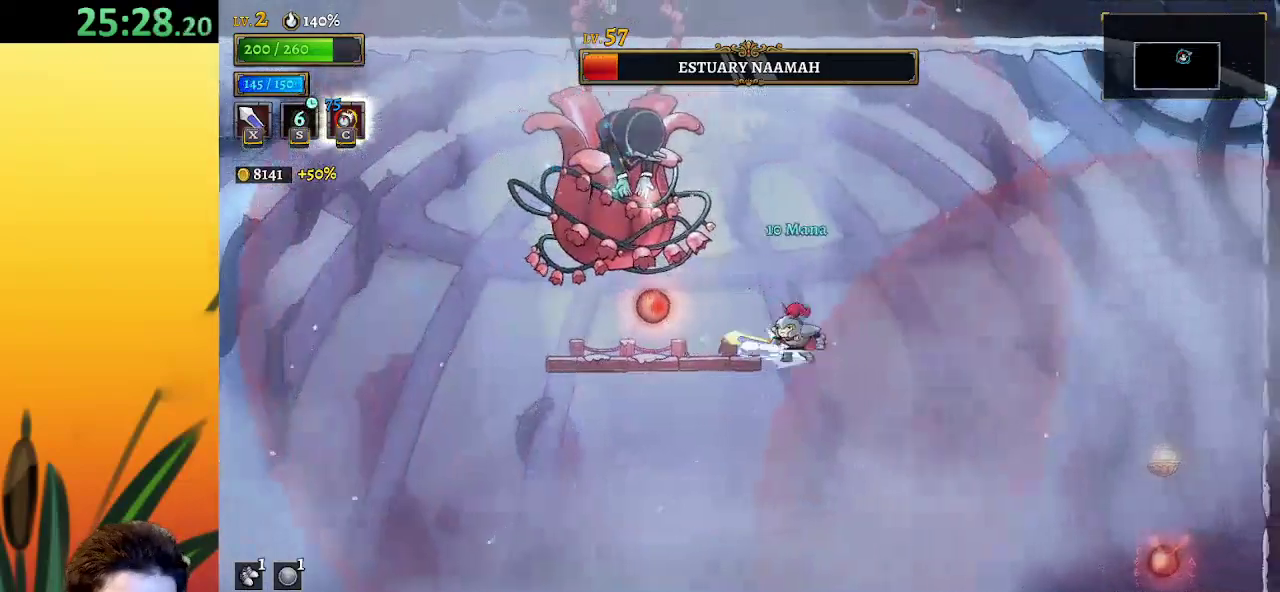
{"keys": ["right"], "events": [[17, "d", "down"], [250, "d", "up"]]}
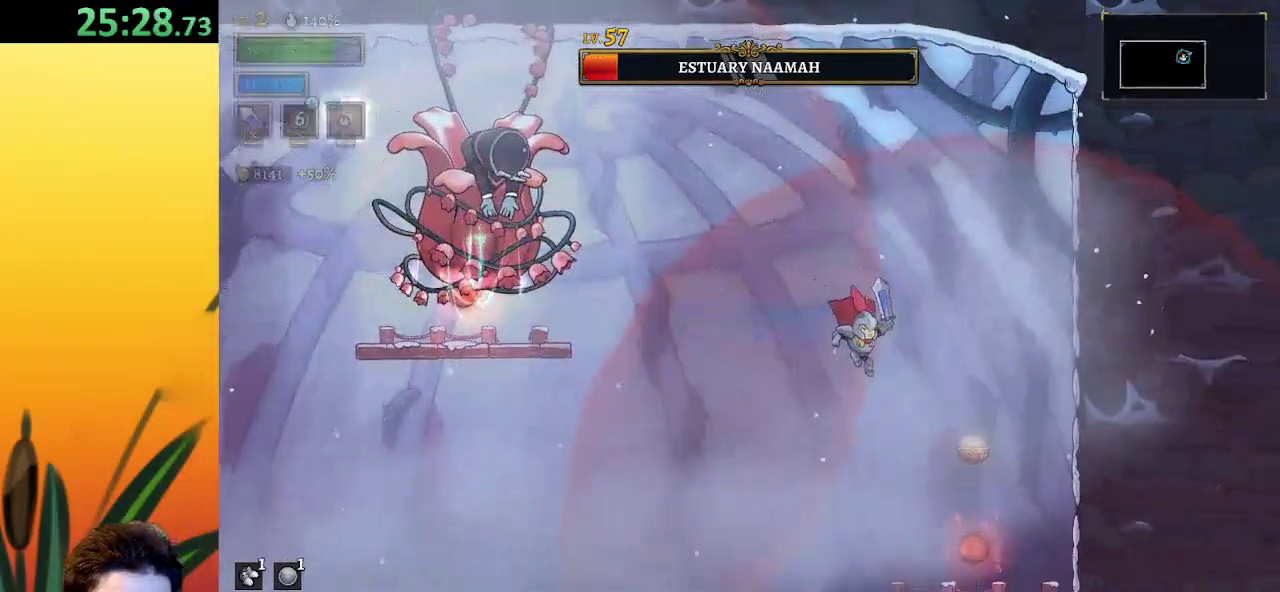
{"keys": [], "events": [[367, "right", "up"], [417, "up", "down"], [500, "up", "up"]]}
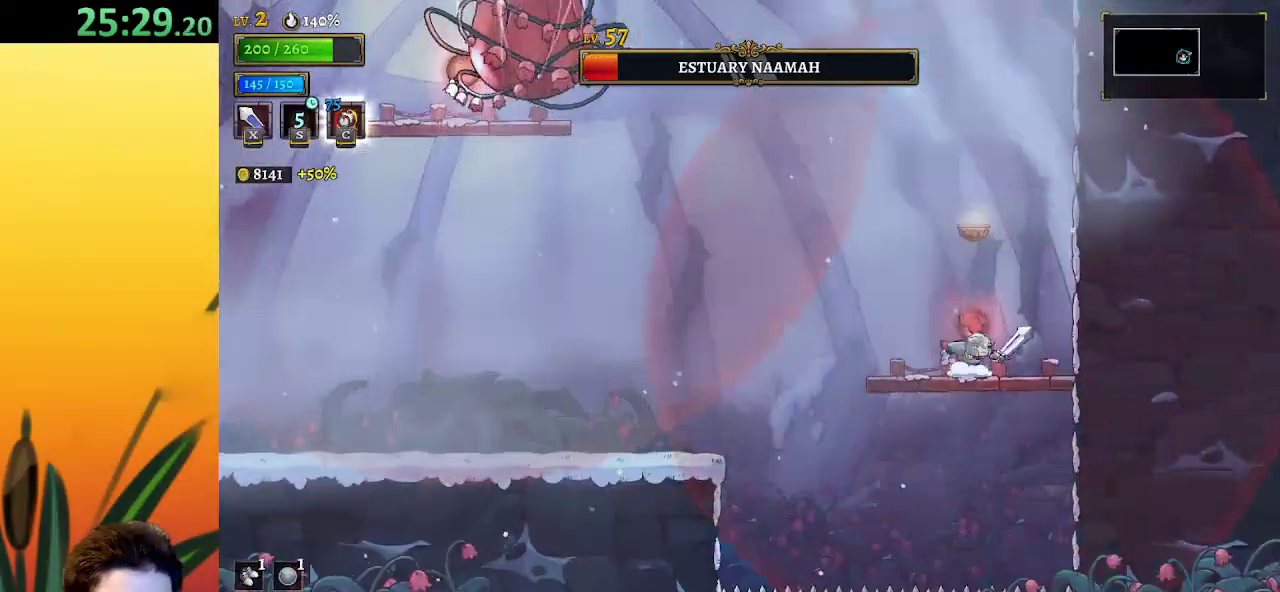
{"keys": ["c", "z"], "events": [[150, "left", "down"], [200, "z", "down"], [300, "left", "up"], [433, "c", "down"]]}